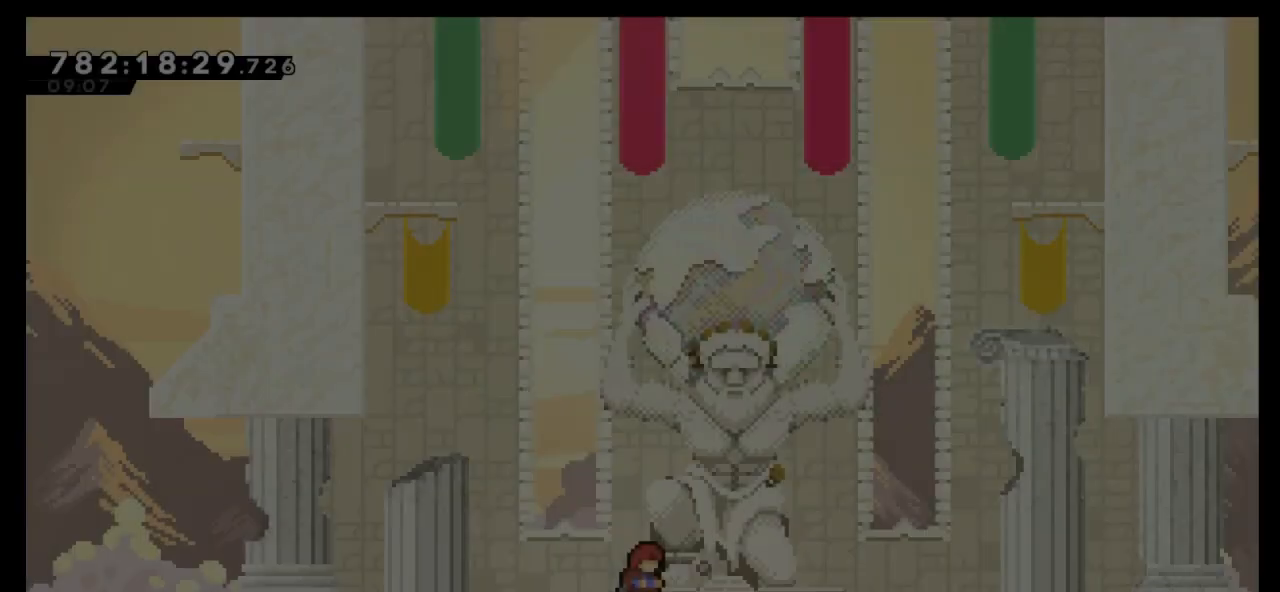
Gameplay with keyboard; each line is a JSON object with the keys held at the frame after it. "events" lists presses ("down") and releases ("up") of "dash", "demo", "down", "grab", "jump", "jump2", "left", "right" and "up" between this image and that frame as [ms after this image, input, new state], when the widget could be followed in between. No other keys are recorded. Mouse input is not recorded. Key names are as the overlay labels them; some are game actions (e.g. jump) rather than physical keys.
{"keys": [], "events": []}
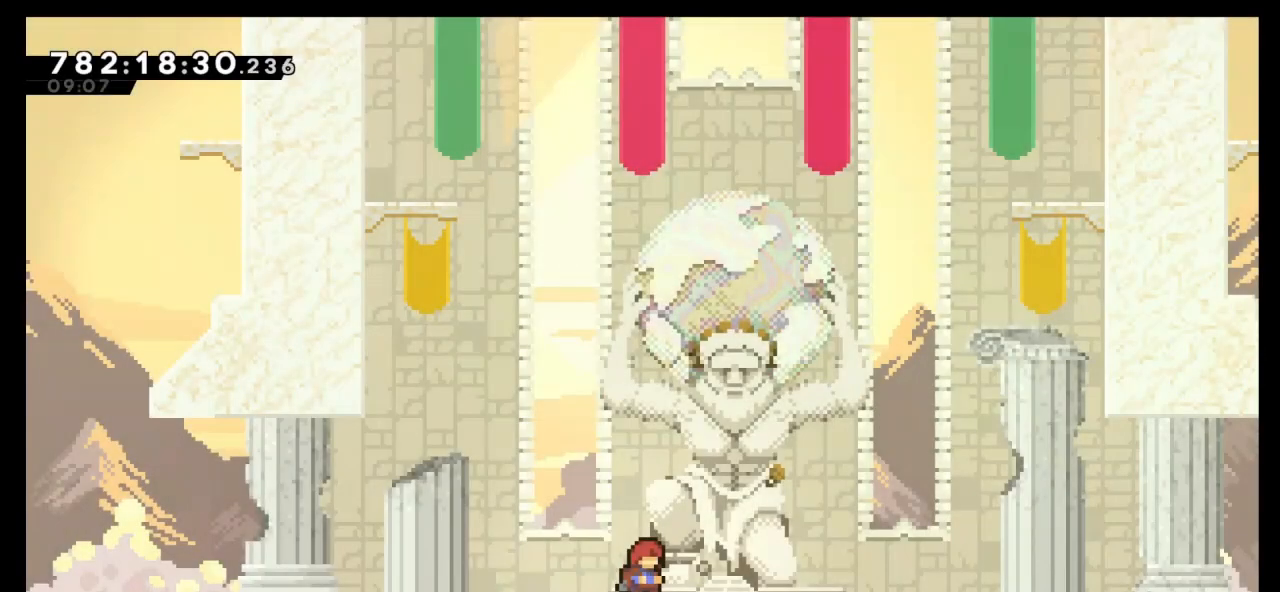
{"keys": [], "events": []}
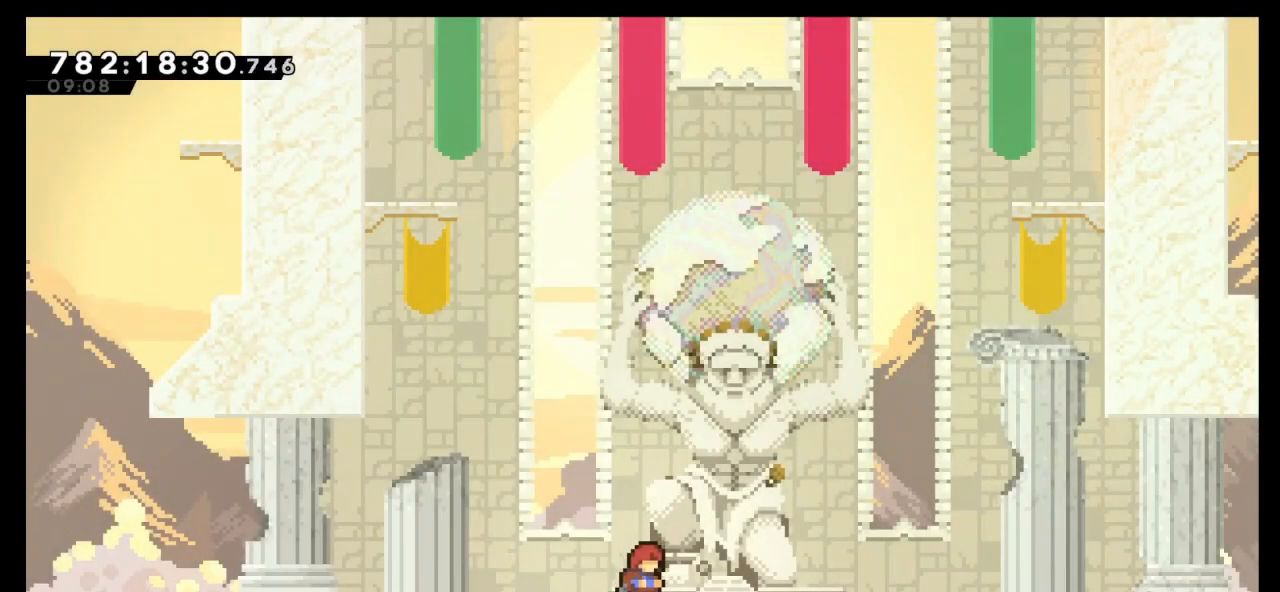
{"keys": [], "events": []}
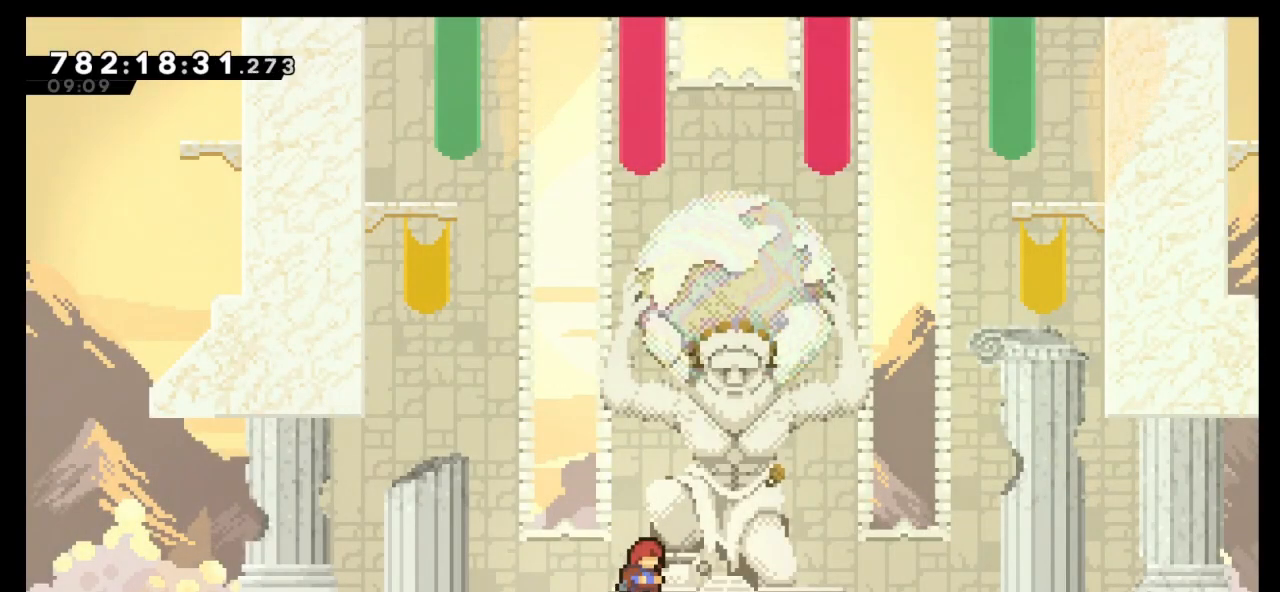
{"keys": [], "events": []}
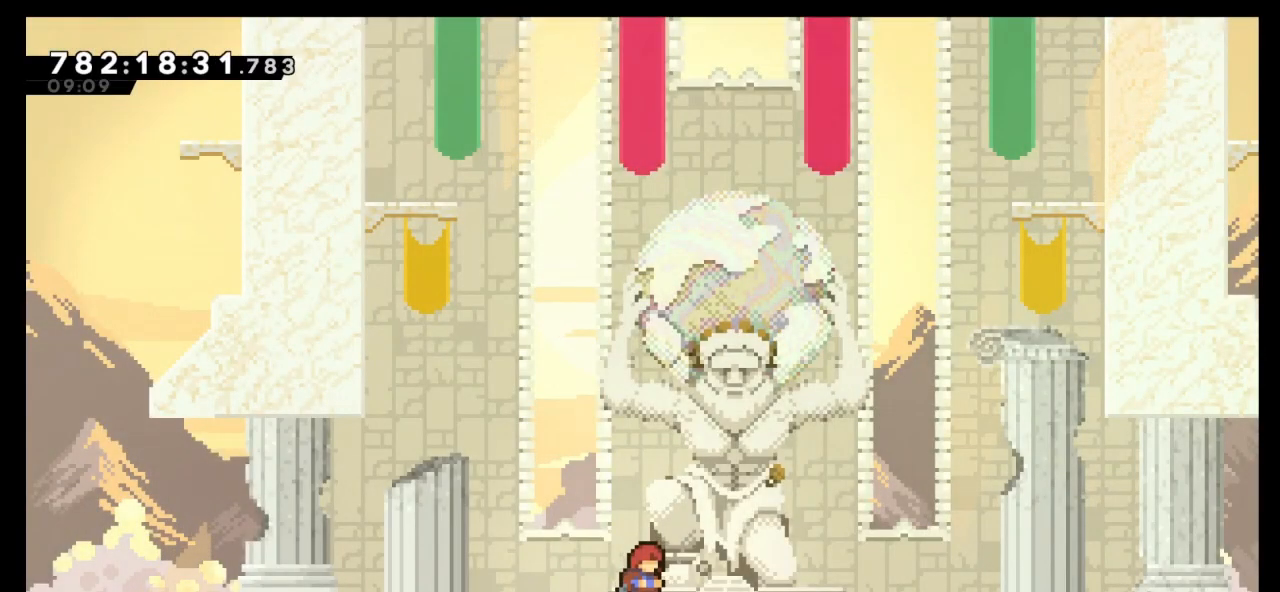
{"keys": ["left"], "events": [[200, "left", "down"]]}
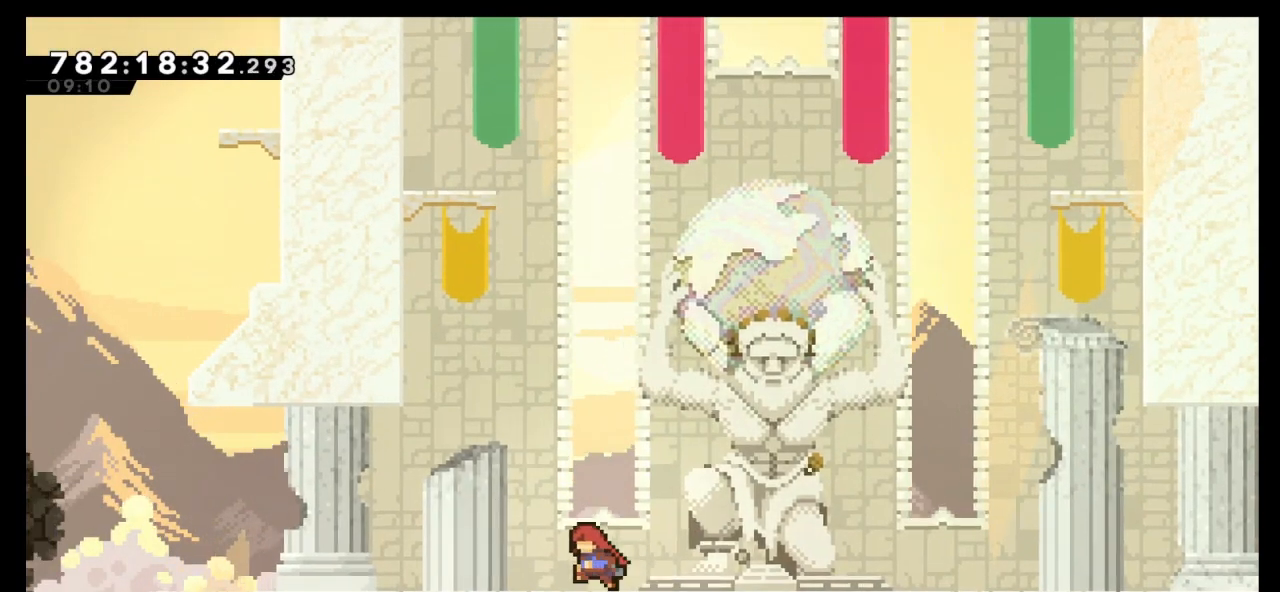
{"keys": [], "events": [[333, "left", "up"]]}
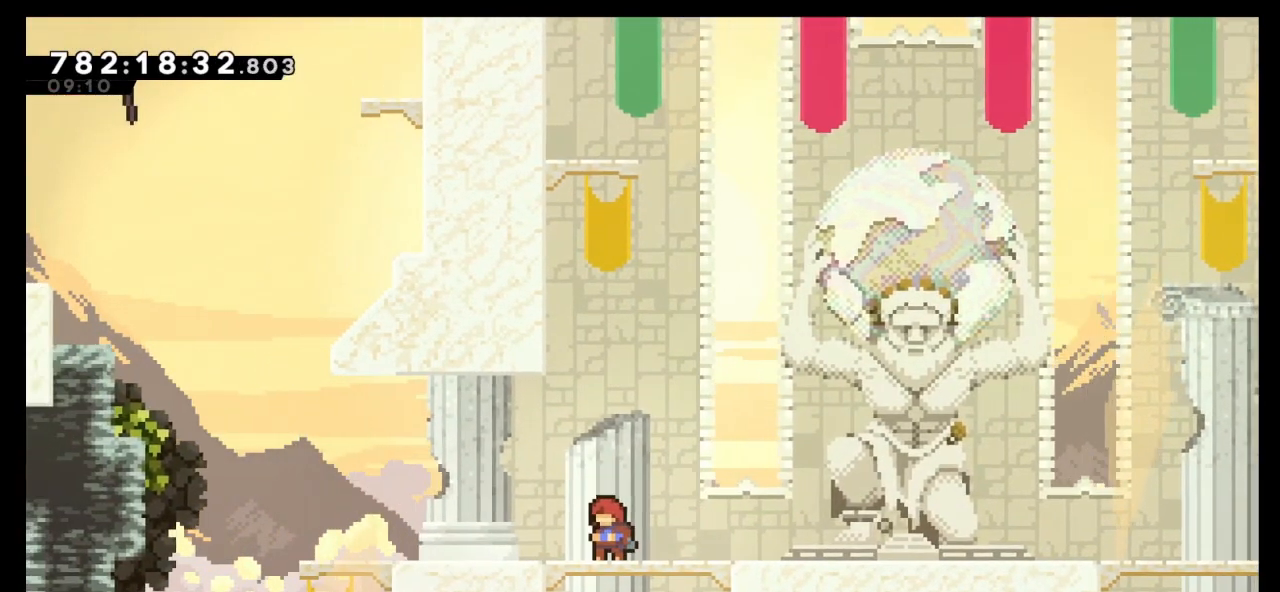
{"keys": [], "events": [[200, "jump", "down"], [500, "jump", "up"]]}
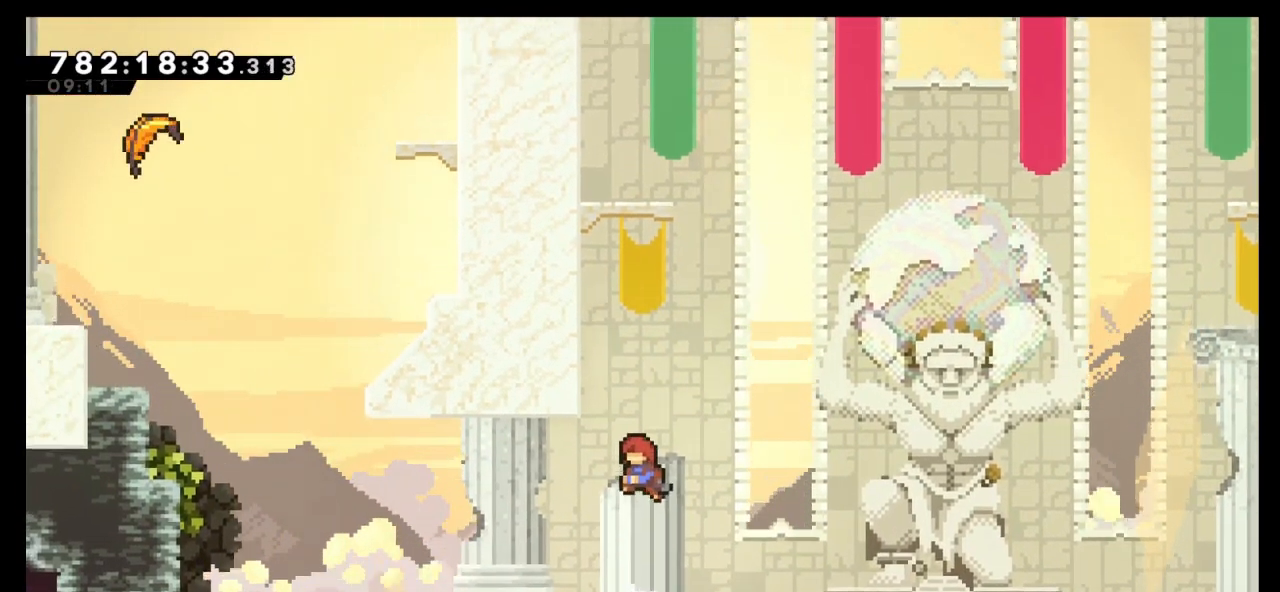
{"keys": ["grab", "left", "up"], "events": [[33, "up", "down"], [100, "dash", "down"], [300, "dash", "up"], [333, "left", "down"], [500, "grab", "down"]]}
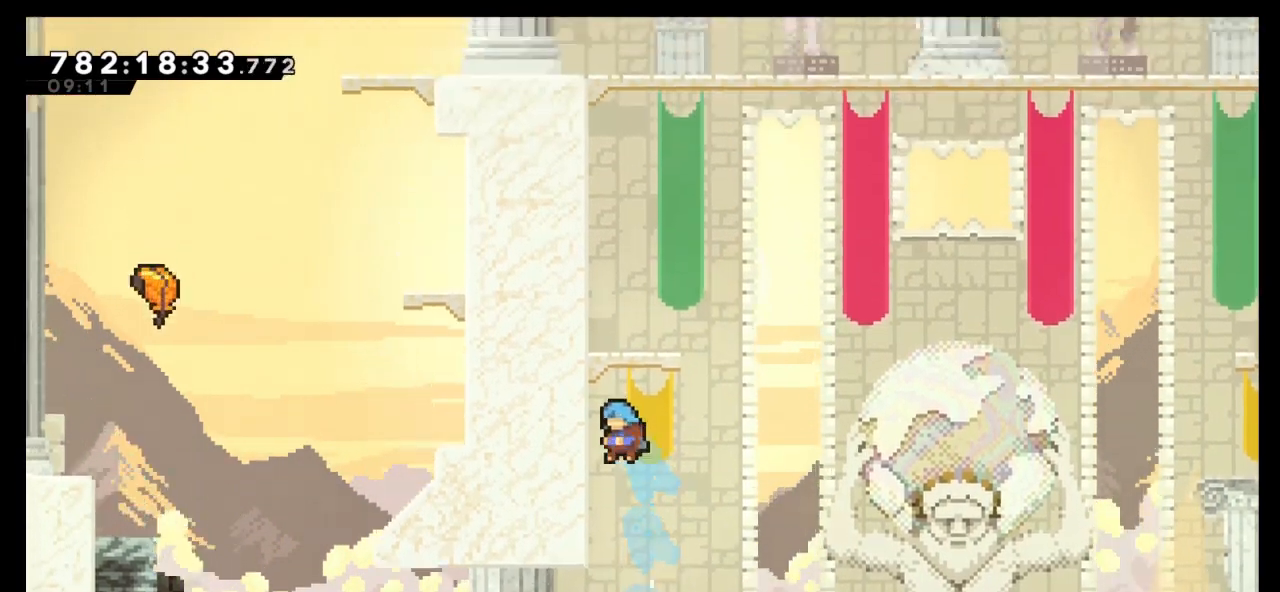
{"keys": ["grab", "up"], "events": [[367, "left", "up"]]}
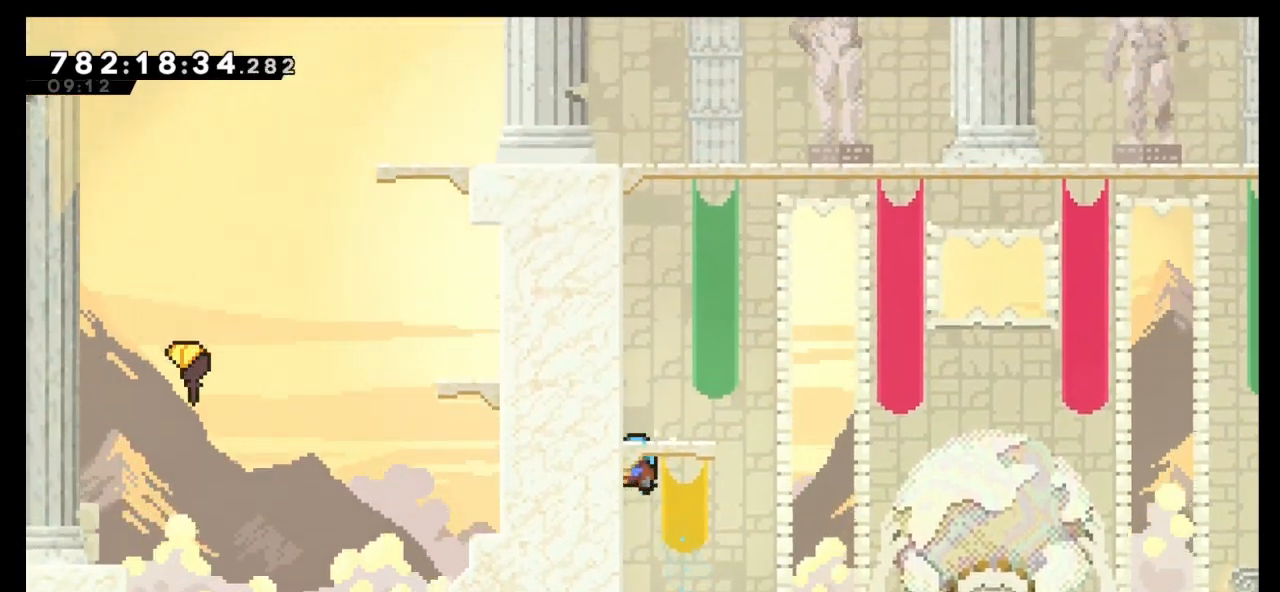
{"keys": [], "events": [[300, "grab", "up"], [333, "up", "up"]]}
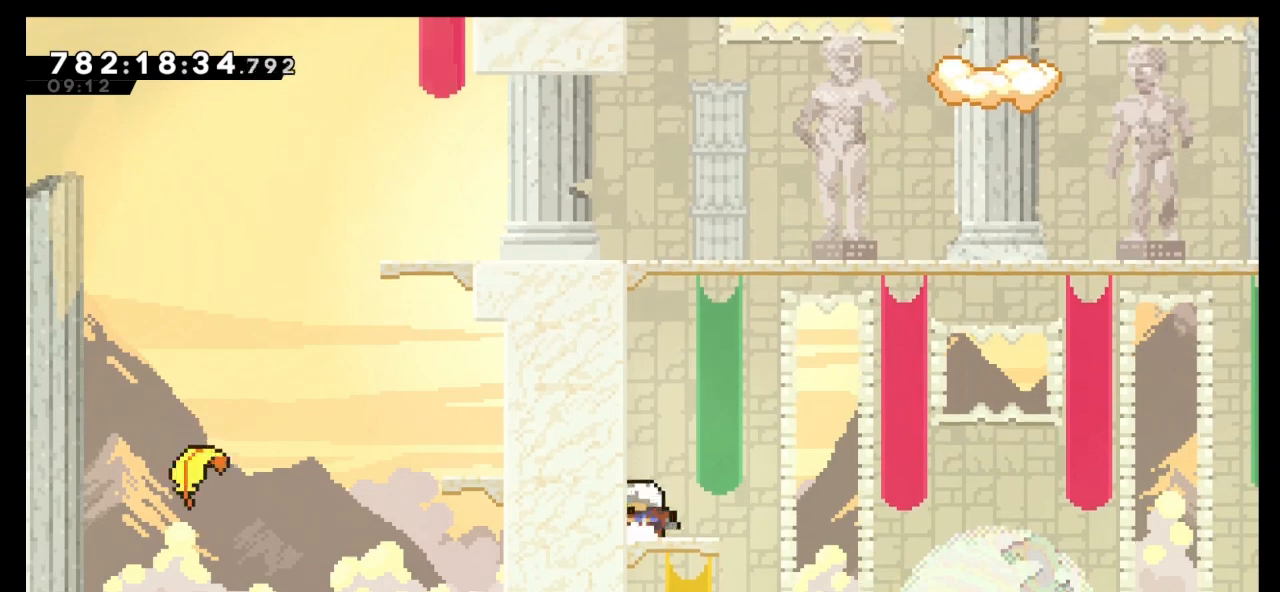
{"keys": [], "events": [[33, "right", "down"], [200, "right", "up"], [300, "jump", "down"], [500, "jump", "up"]]}
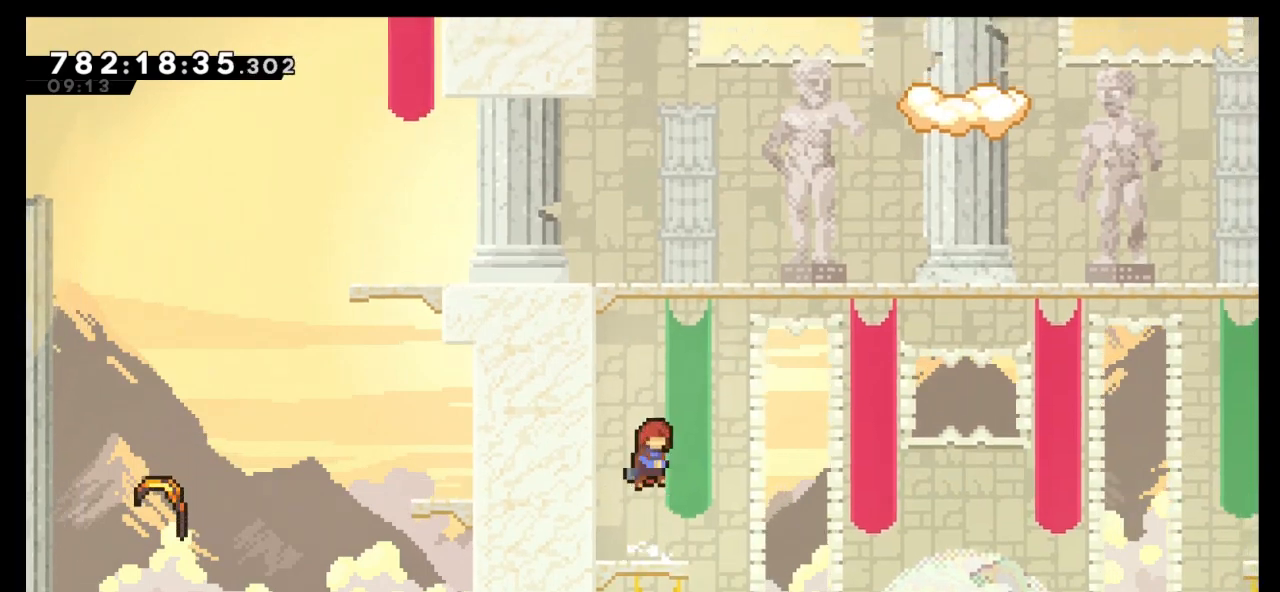
{"keys": [], "events": [[33, "up", "down"], [100, "dash", "down"], [367, "dash", "up"], [400, "up", "up"]]}
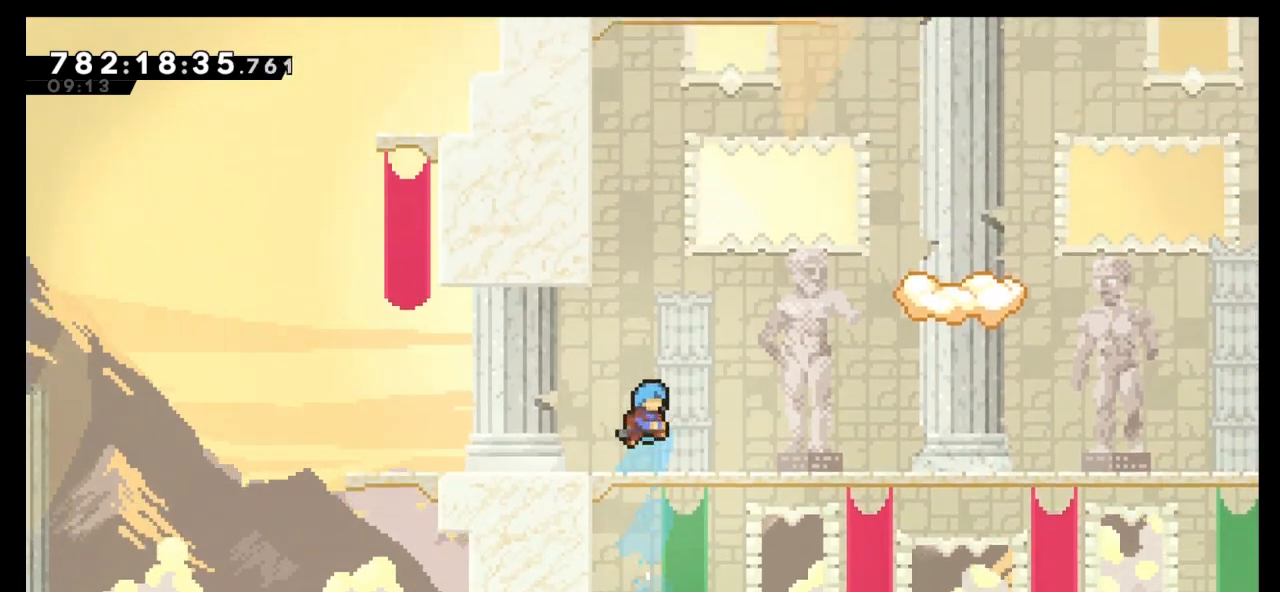
{"keys": [], "events": []}
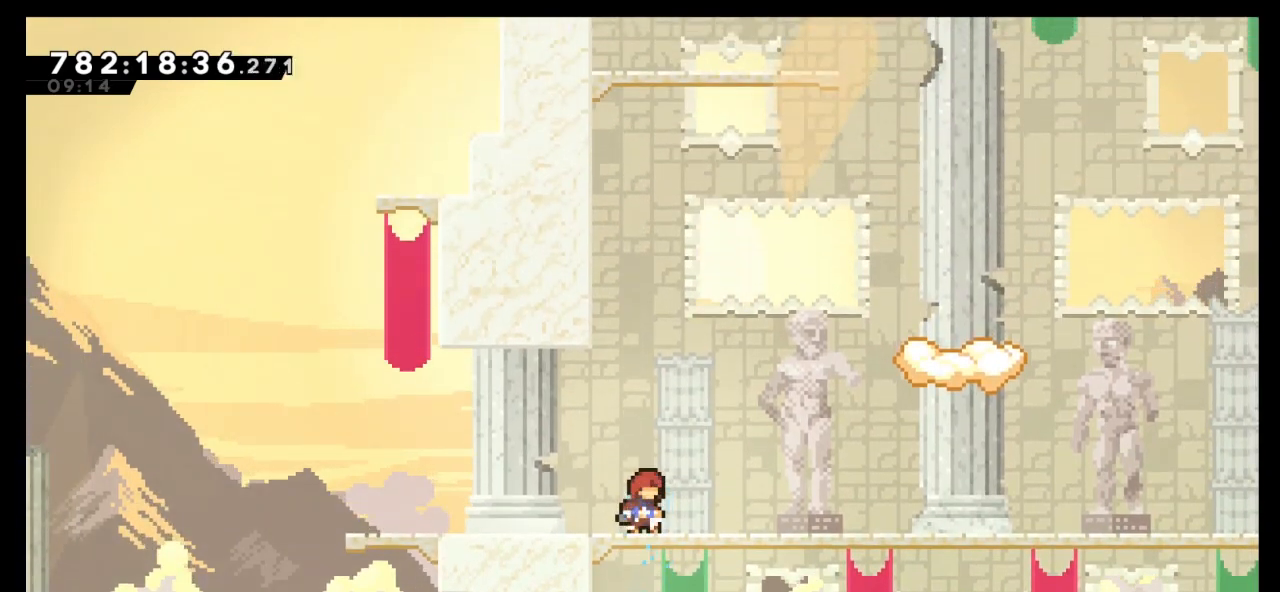
{"keys": ["dash", "jump", "right", "up"], "events": [[100, "right", "down"], [200, "jump", "down"], [400, "up", "down"], [433, "dash", "down"]]}
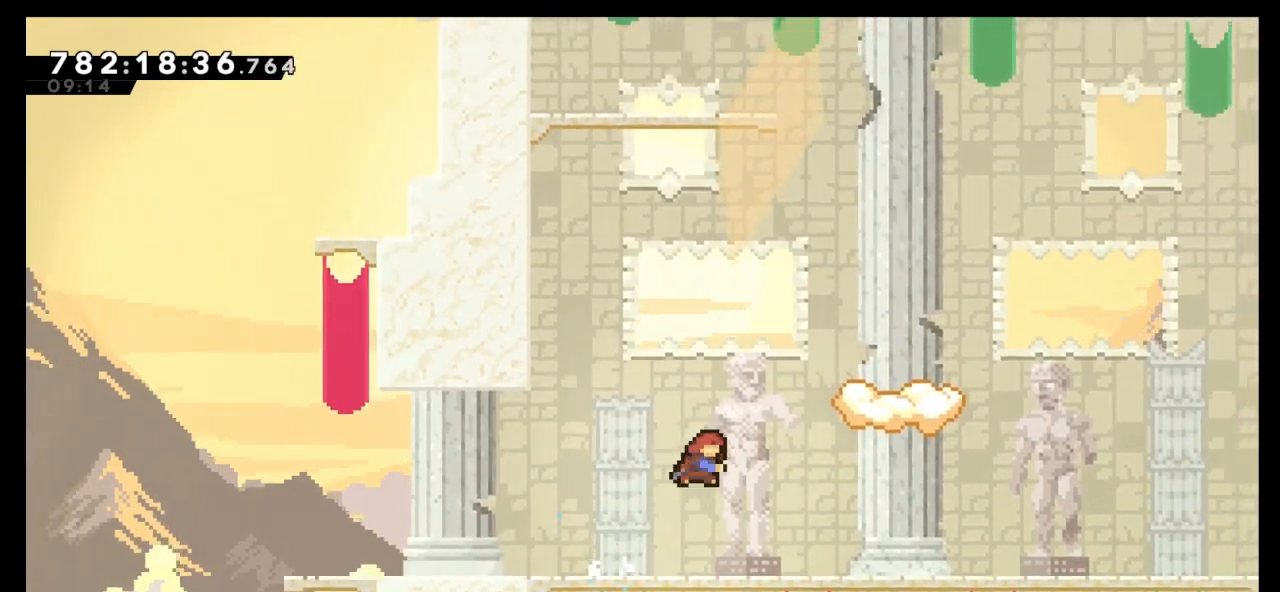
{"keys": [], "events": [[200, "dash", "up"], [233, "jump", "up"], [367, "right", "up"], [367, "up", "up"]]}
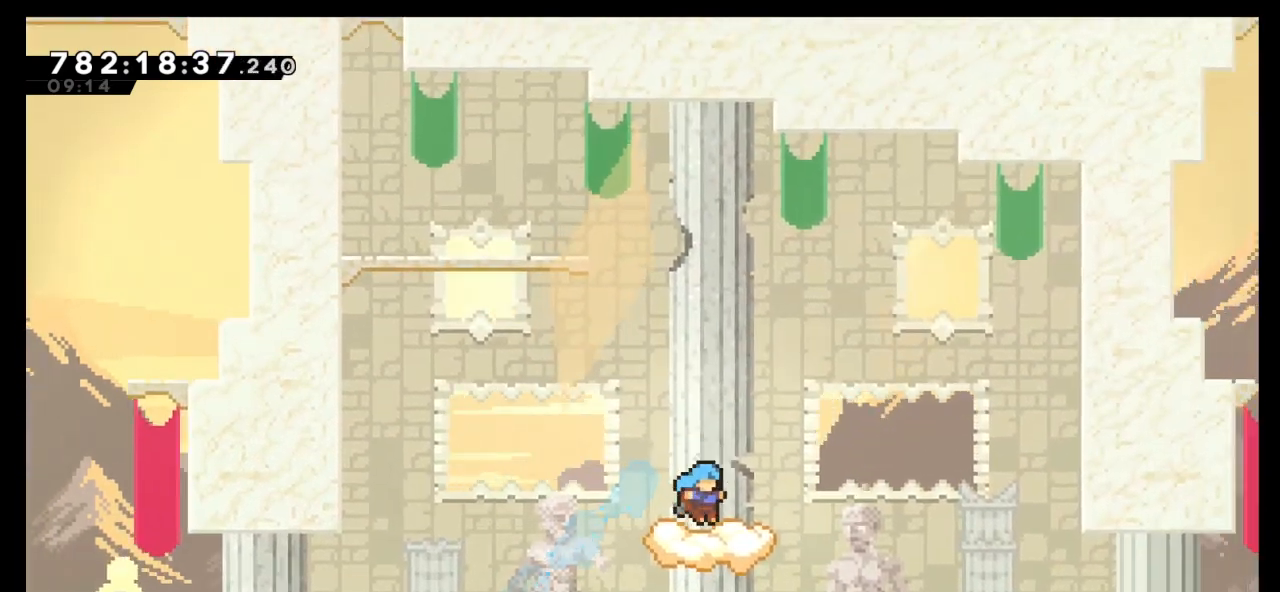
{"keys": ["jump", "left"], "events": [[400, "jump", "down"], [400, "left", "down"]]}
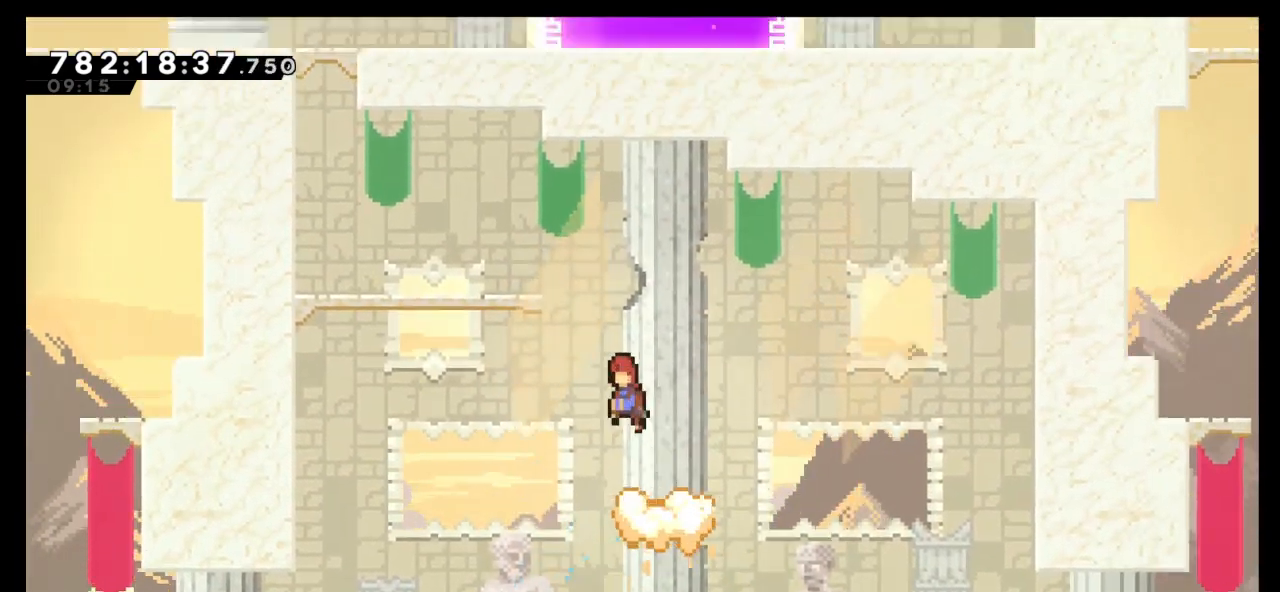
{"keys": ["left"], "events": [[300, "jump", "up"]]}
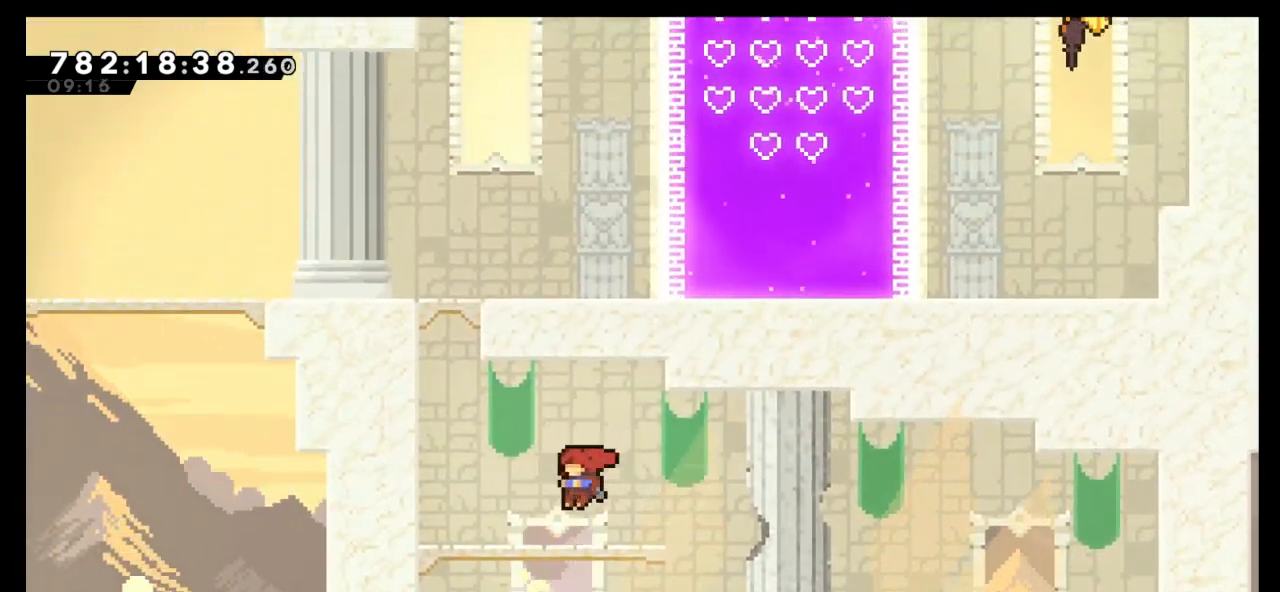
{"keys": [], "events": [[300, "left", "up"]]}
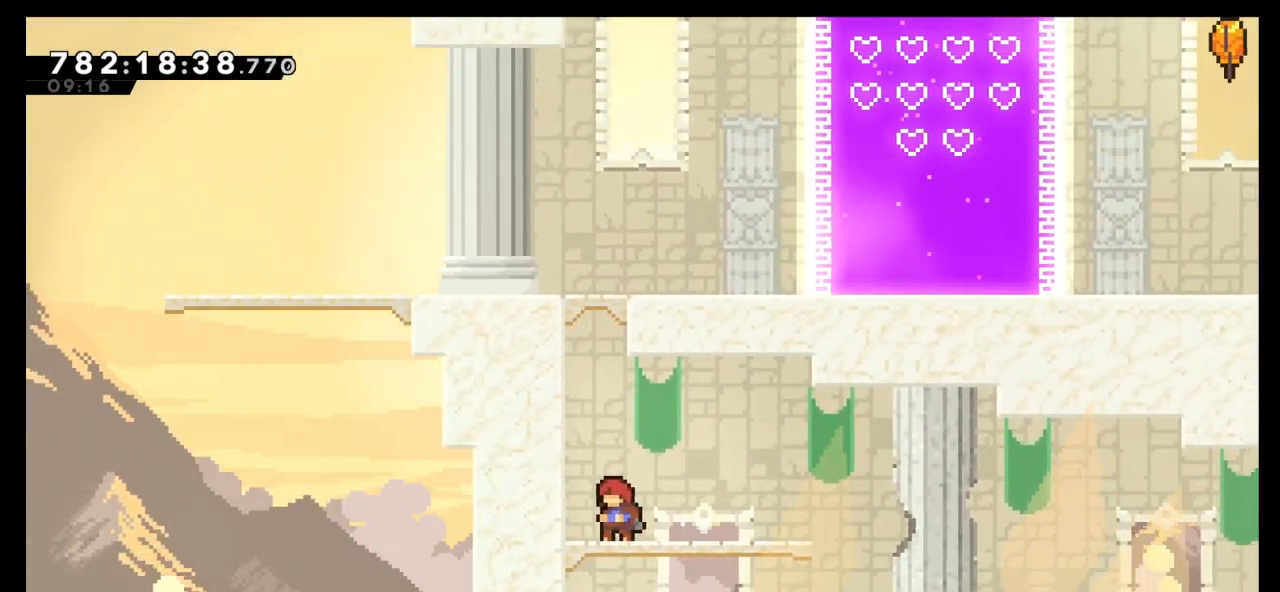
{"keys": ["left"], "events": [[433, "left", "down"]]}
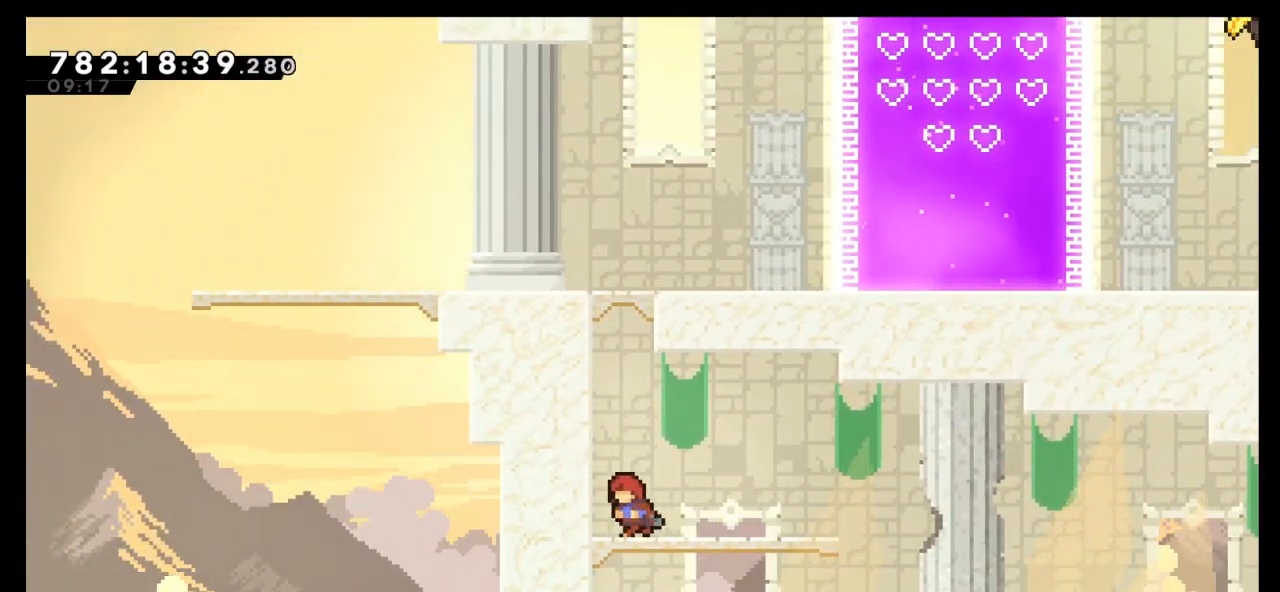
{"keys": [], "events": [[100, "left", "up"], [300, "right", "down"], [367, "right", "up"]]}
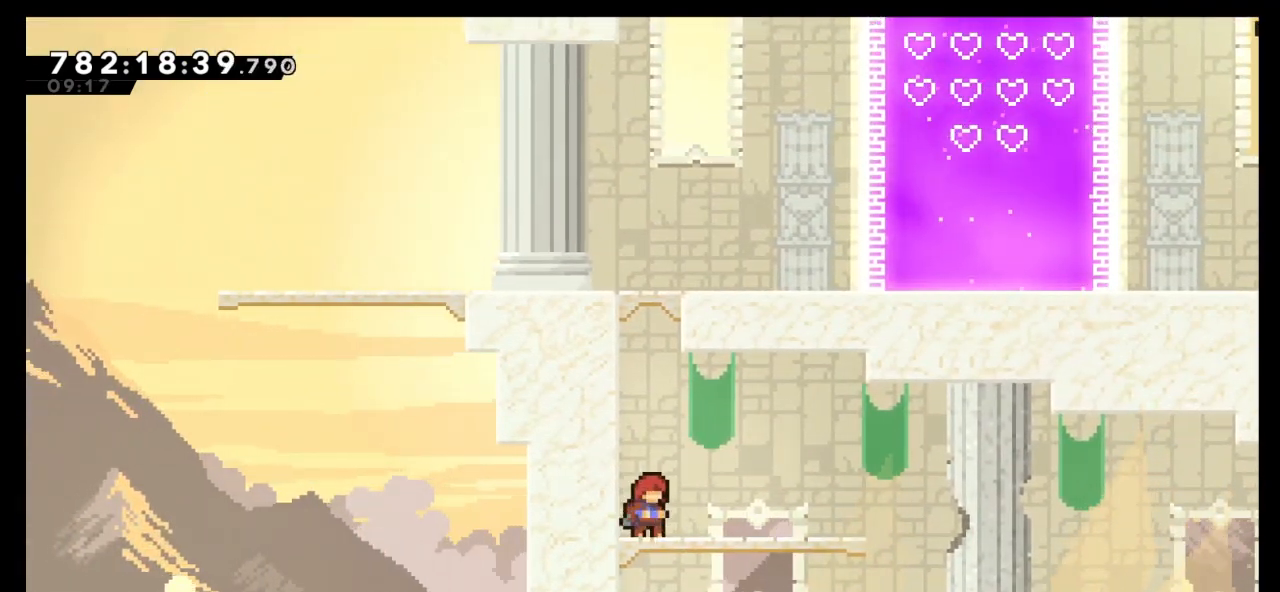
{"keys": [], "events": []}
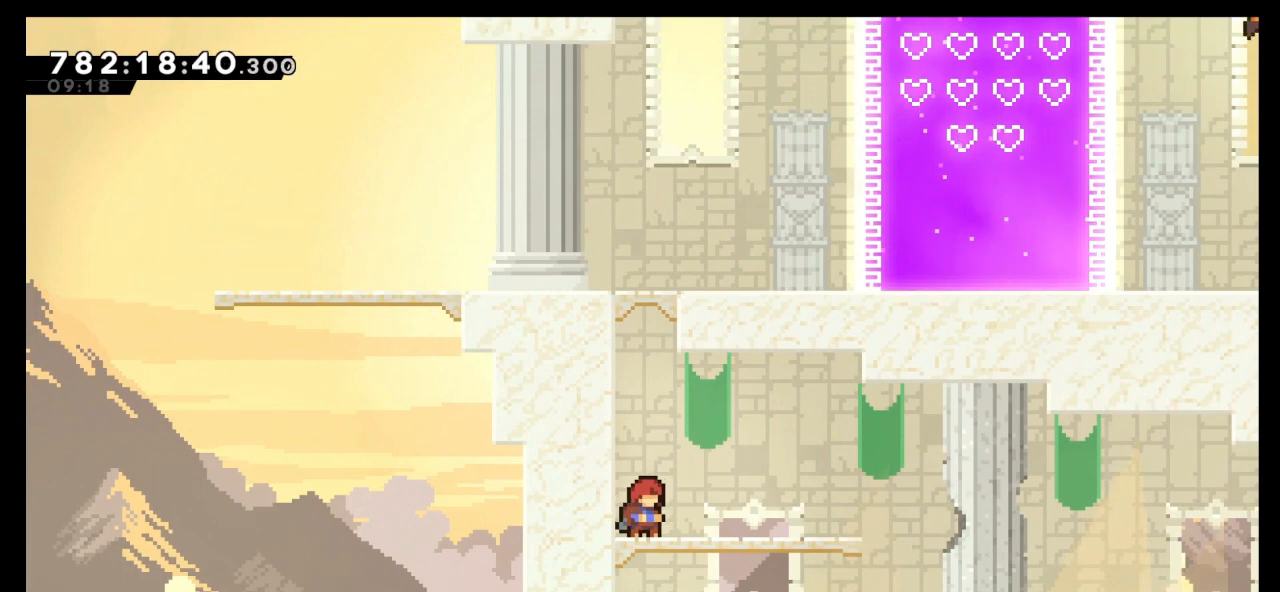
{"keys": [], "events": []}
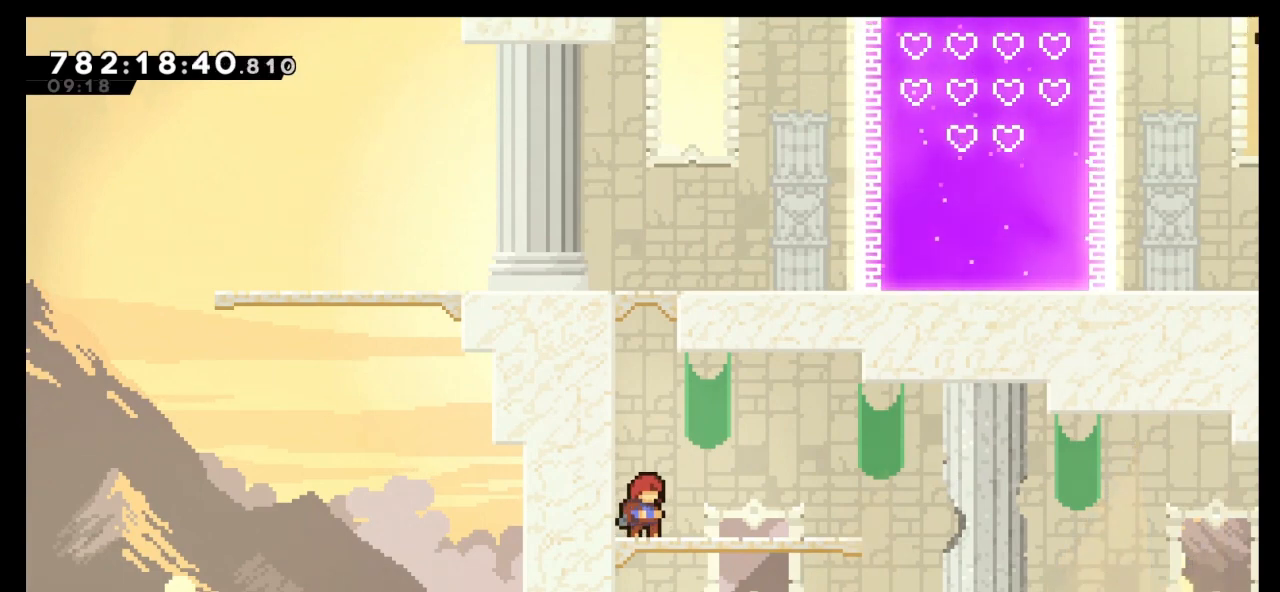
{"keys": ["up"], "events": [[33, "jump", "down"], [267, "jump", "up"], [300, "up", "down"], [333, "dash", "down"], [500, "dash", "up"]]}
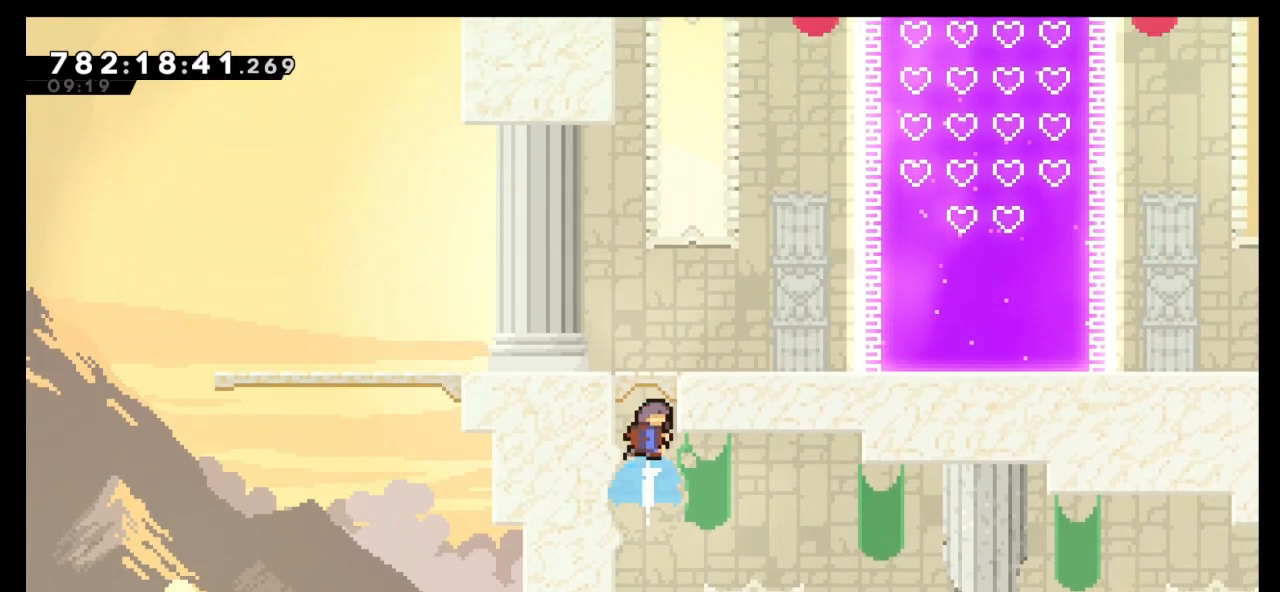
{"keys": [], "events": [[100, "up", "up"]]}
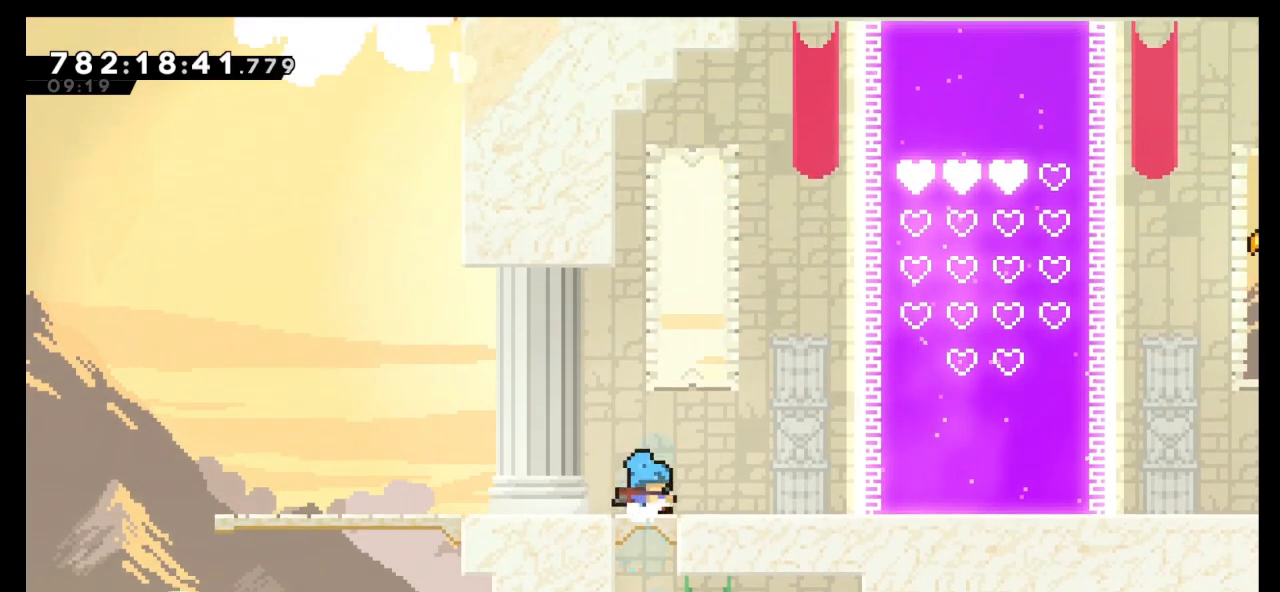
{"keys": ["right"], "events": [[300, "right", "down"]]}
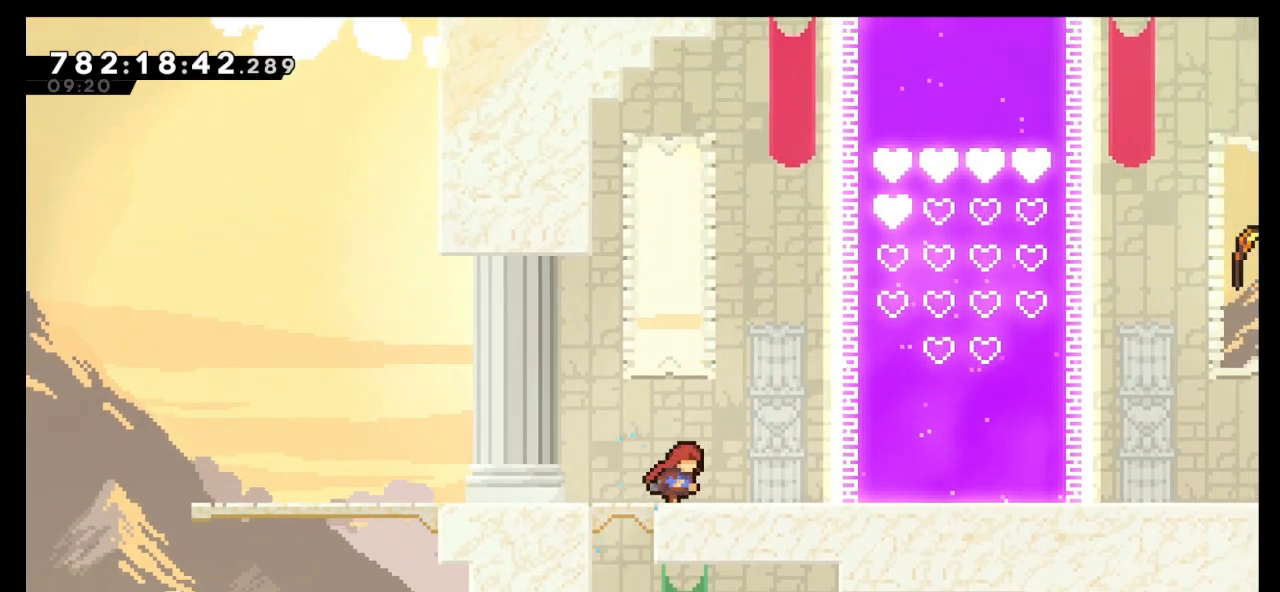
{"keys": [], "events": [[33, "right", "up"]]}